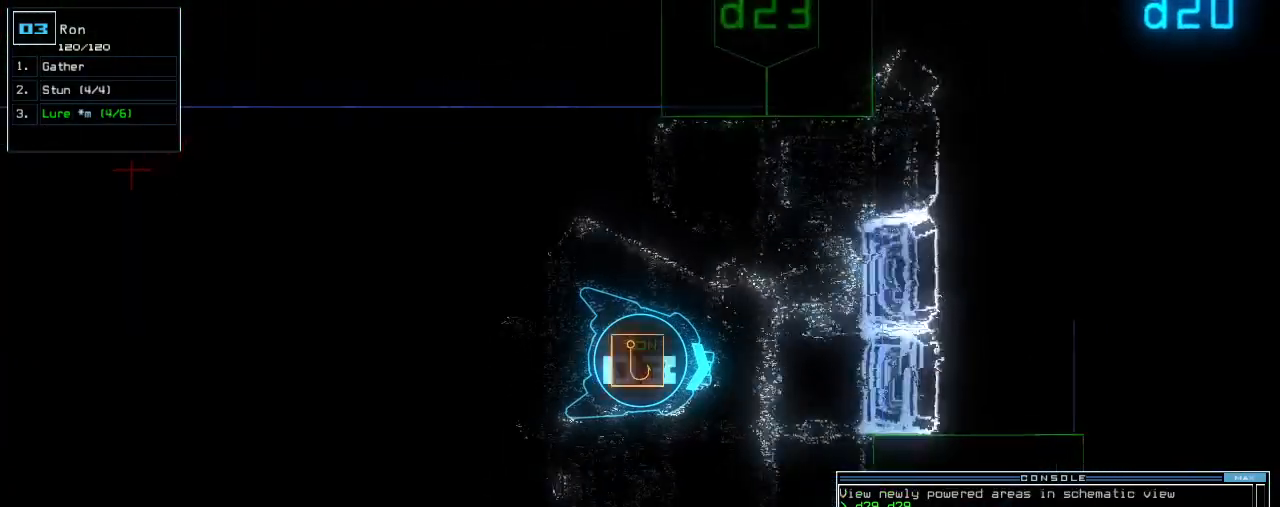
Gameplay with keyboard; each line is a JSON object with the keys held at the frame after it. "events" lists presses ("down") and releases ("up") of ".", "0", "1", "2", "3", "4", "5", "6", "7", "8", "9", "a", "b", "backspace", "c", "caps_lock", "comma", "ctrl_l", "ctrl_r", "d", "down", "e", "equals", "escape", "f", "f8", "g", "h", "i", "j", "k", "l", "left", "m", "minus", "n", "num3", "num9", "o", "p", "q", "quote", "r", "return", "right", "s", "semicolon", "shift_l", "shift_r", "space", "t", "tab", "tilde", "u", "up", "v", "w", "x", "y" and "z" between this image and that frame as [ms after this image, input, new state], when the widget could be followed in between. No other keys are recorded. Mouse input is not recorded.
{"keys": [], "events": [[80, "return", "up"], [220, "up", "up"], [260, "space", "down"], [320, "space", "up"]]}
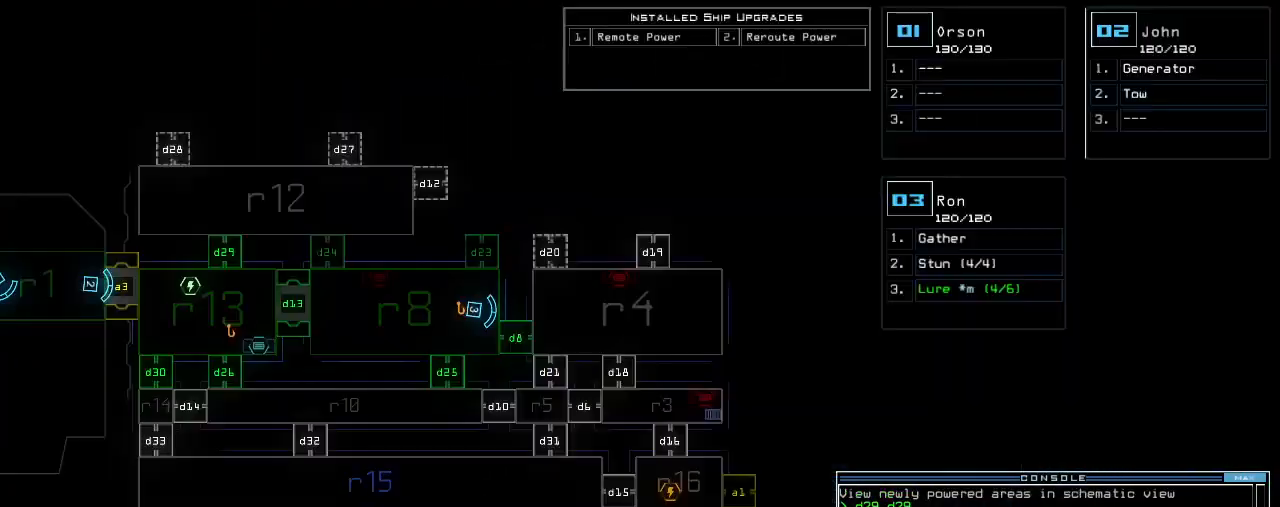
{"keys": ["d", "left", "up"], "events": [[340, "left", "down"], [340, "space", "down"], [420, "space", "up"], [460, "d", "down"], [460, "up", "down"]]}
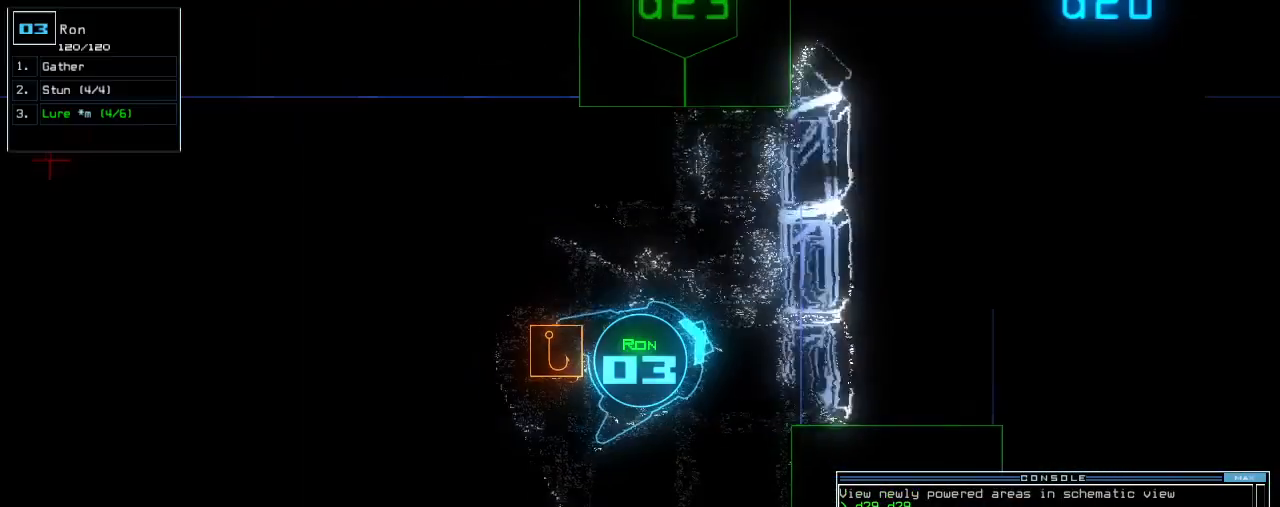
{"keys": ["space"], "events": [[40, "d", "up"], [140, "2", "down"], [220, "2", "up"], [320, "3", "down"], [340, "left", "up"], [360, "up", "up"], [400, "3", "up"], [420, "space", "down"]]}
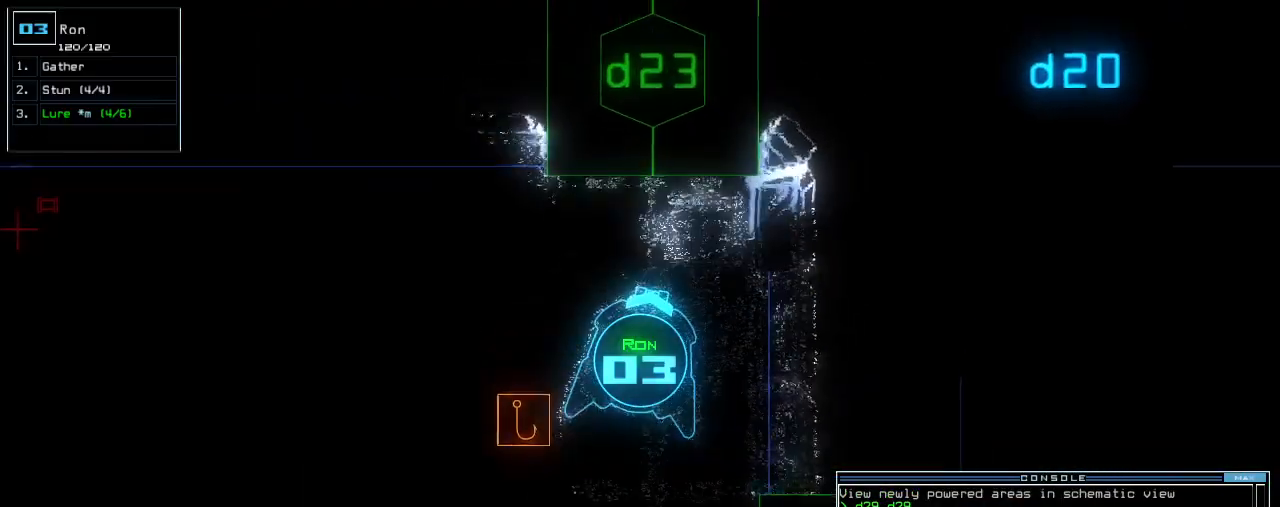
{"keys": ["return"], "events": [[20, "space", "up"], [60, "d", "down"], [160, "d", "up"], [240, "2", "down"], [280, "2", "up"], [360, "3", "down"], [440, "3", "up"], [480, "return", "down"]]}
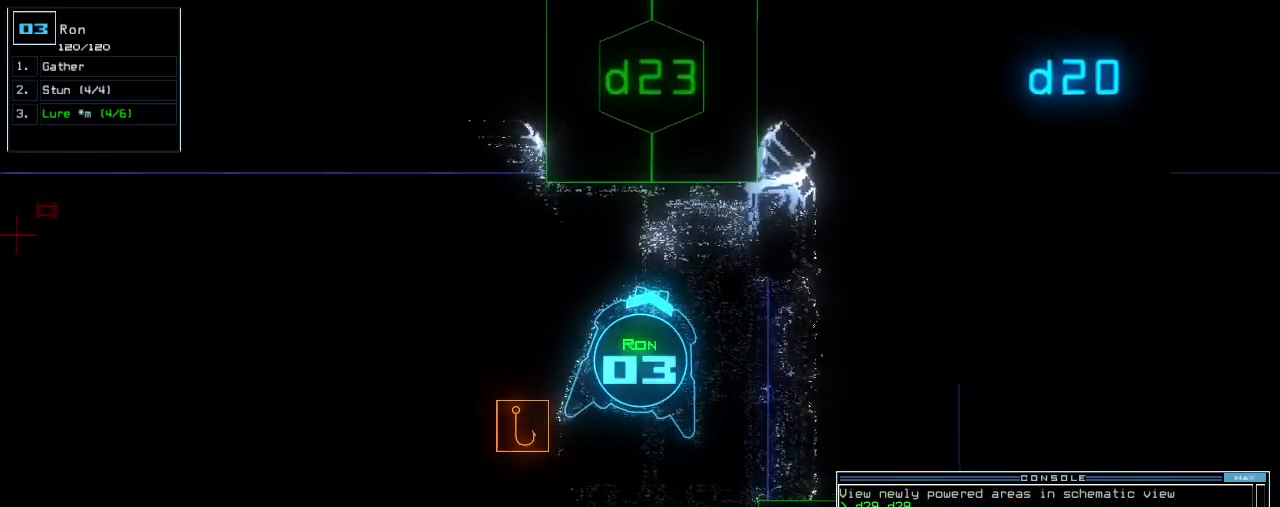
{"keys": ["up"], "events": [[40, "return", "up"], [40, "space", "down"], [140, "space", "up"], [400, "up", "down"], [420, "space", "down"], [500, "space", "up"]]}
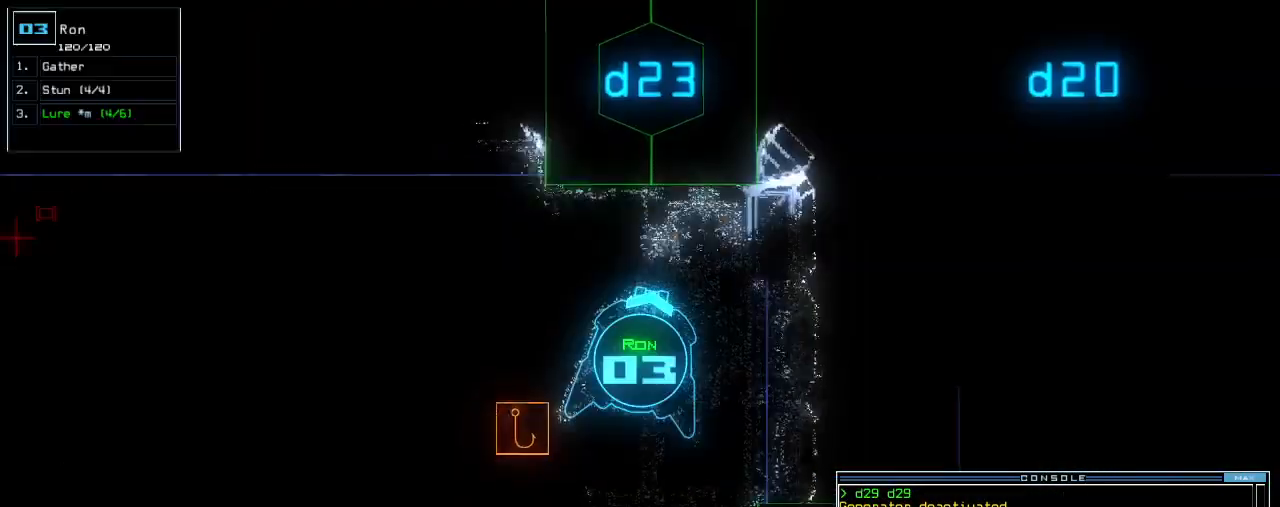
{"keys": ["up"], "events": [[20, "d", "down"], [100, "d", "up"], [200, "2", "down"], [260, "2", "up"], [340, "3", "down"], [380, "return", "down"], [400, "3", "up"], [440, "return", "up"]]}
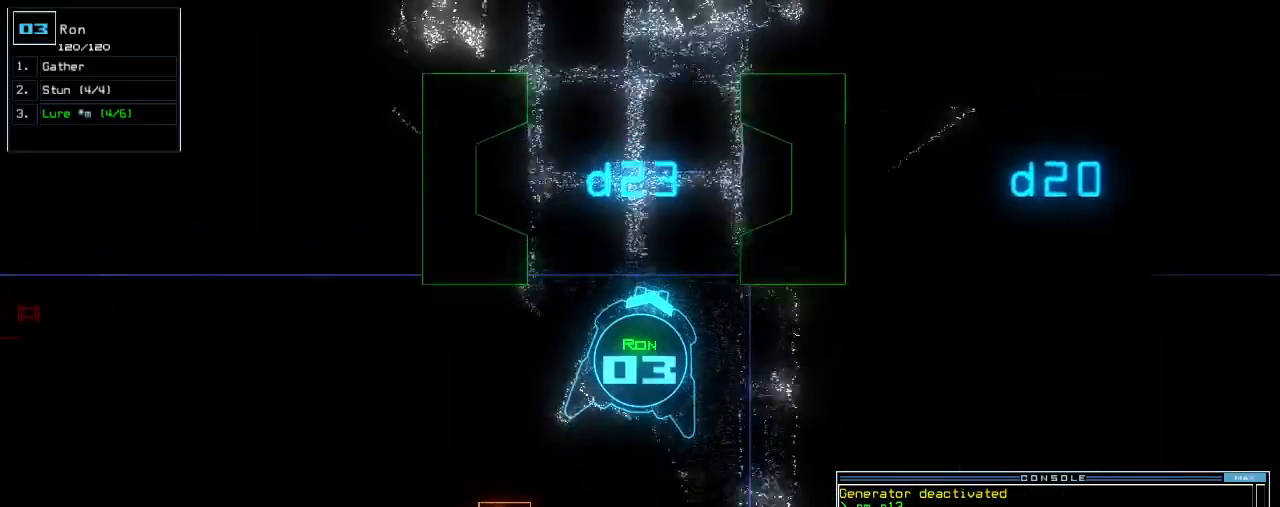
{"keys": ["up"], "events": [[400, "left", "down"], [460, "left", "up"]]}
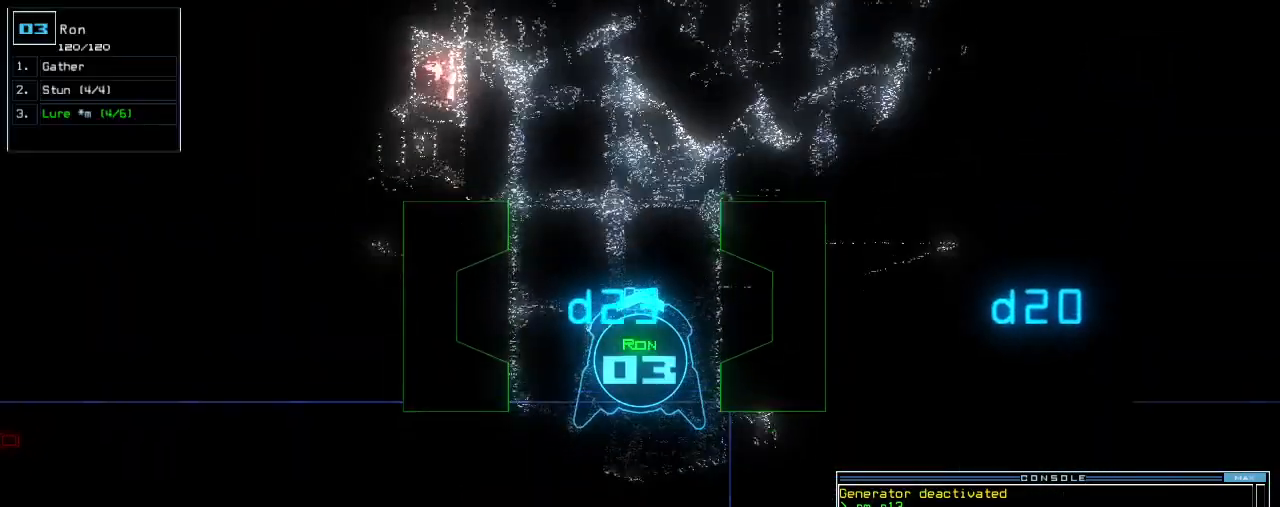
{"keys": ["right", "up"], "events": [[460, "right", "down"]]}
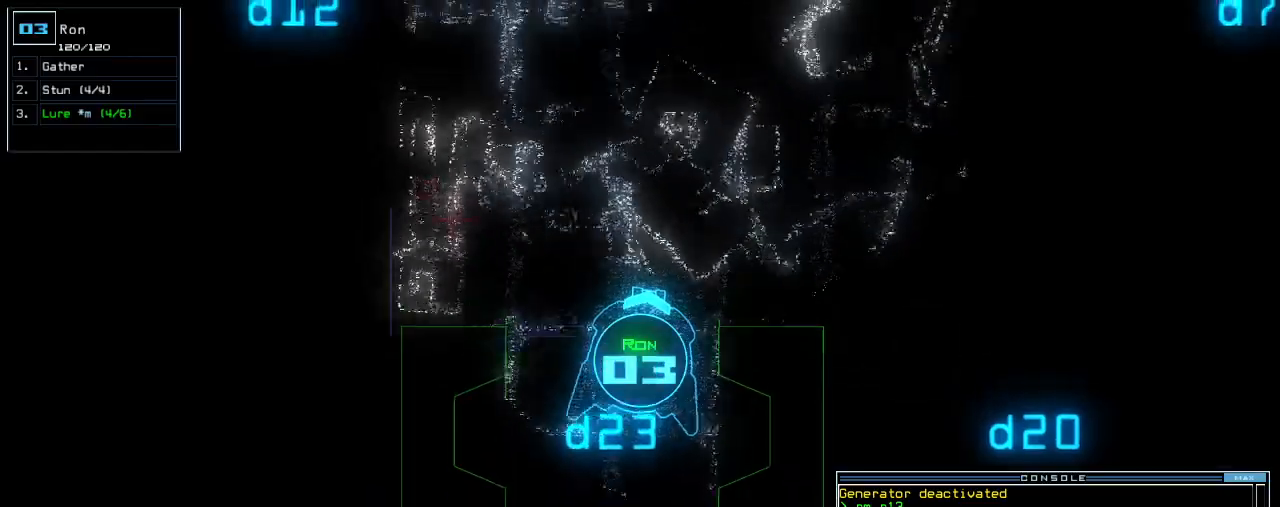
{"keys": ["left", "up"], "events": [[20, "right", "up"], [340, "left", "down"]]}